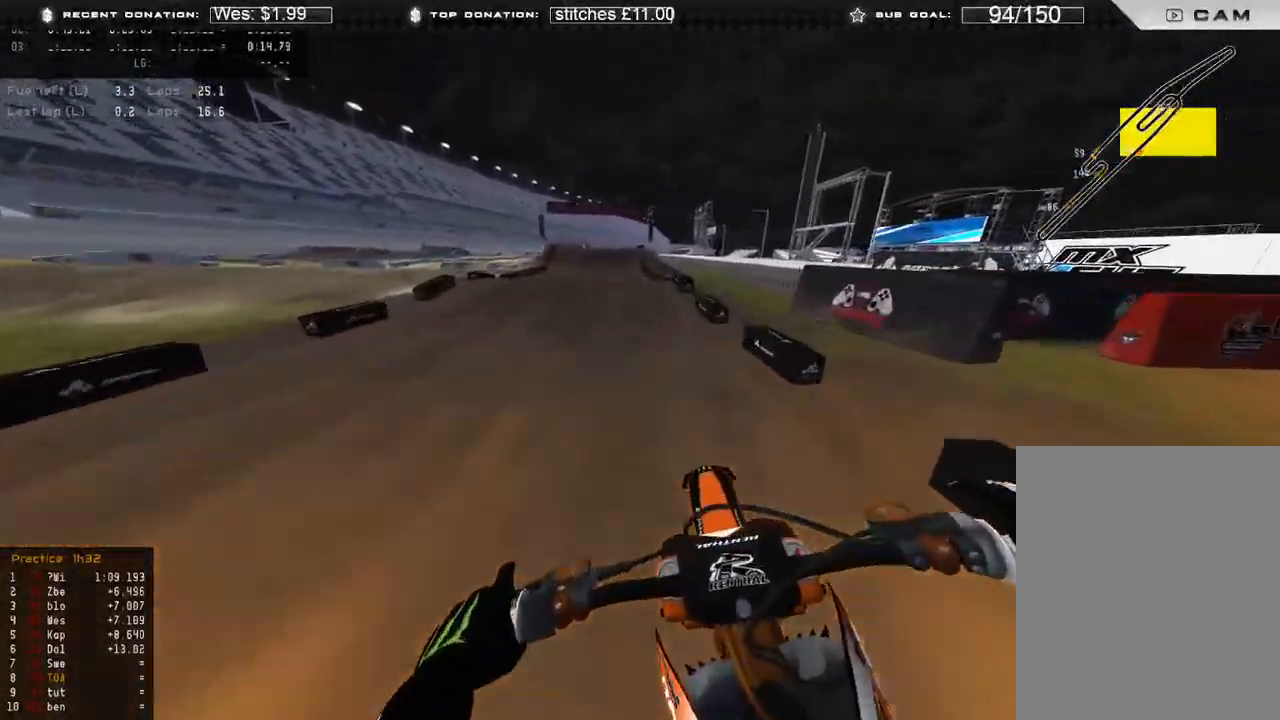
Gameplay with a controller (Xbox layout); each line is a JSON object with the inputs held at the frame after it. "events" lists button and stick changes between this image and that frame as [ms after this image, input, new state], when the widget could be followed in between.
{"buttons": ["R3"], "left_stick": "up-left", "right_stick": "down"}
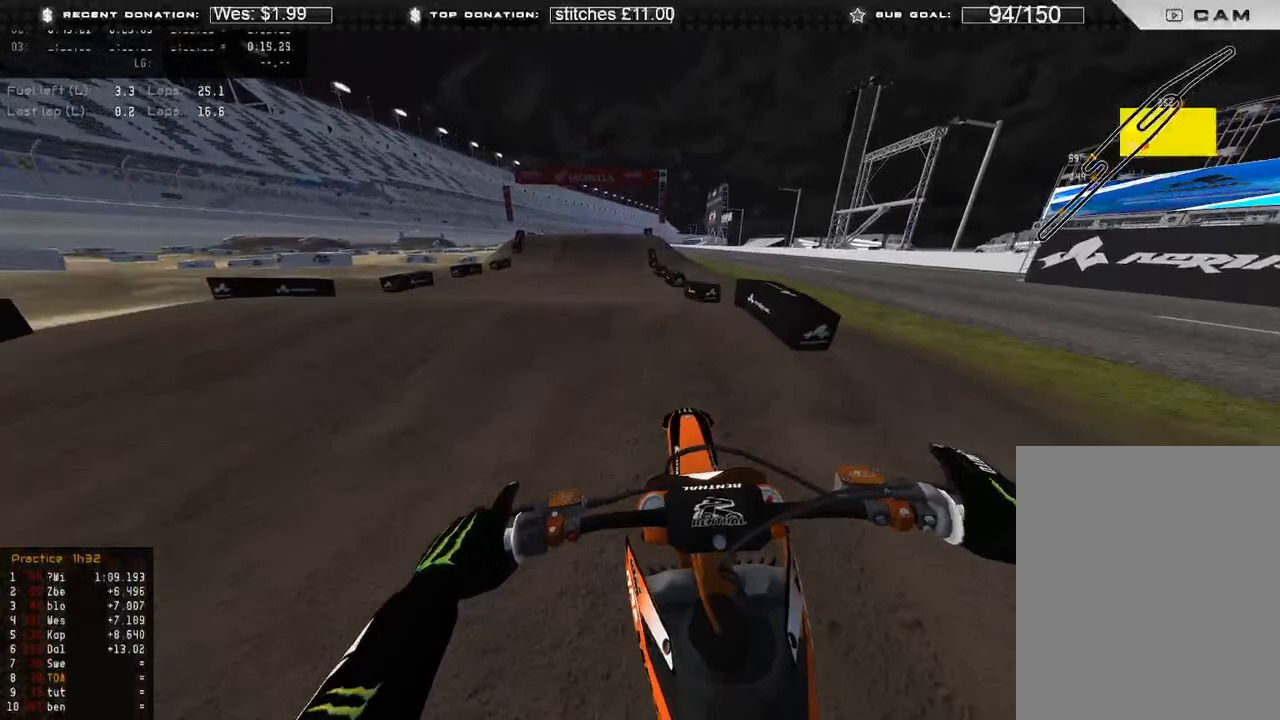
{"buttons": ["R2"], "left_stick": "center", "right_stick": "center", "events": [[33, "R3", "up"], [33, "right_stick", "down-right"], [267, "left_stick", "up"], [283, "R2", "down"], [317, "R3", "down"], [367, "left_stick", "center"], [400, "R3", "up"], [483, "right_stick", "center"]]}
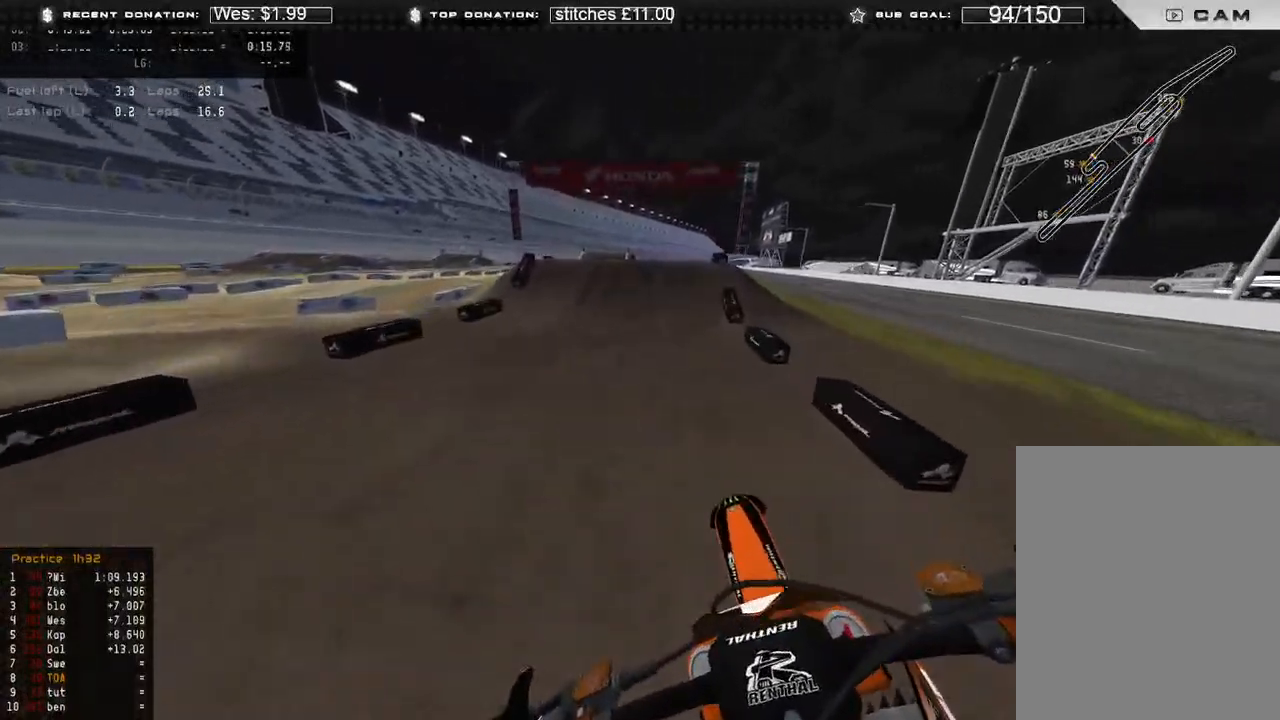
{"buttons": ["R2"], "left_stick": "center", "right_stick": "center", "events": []}
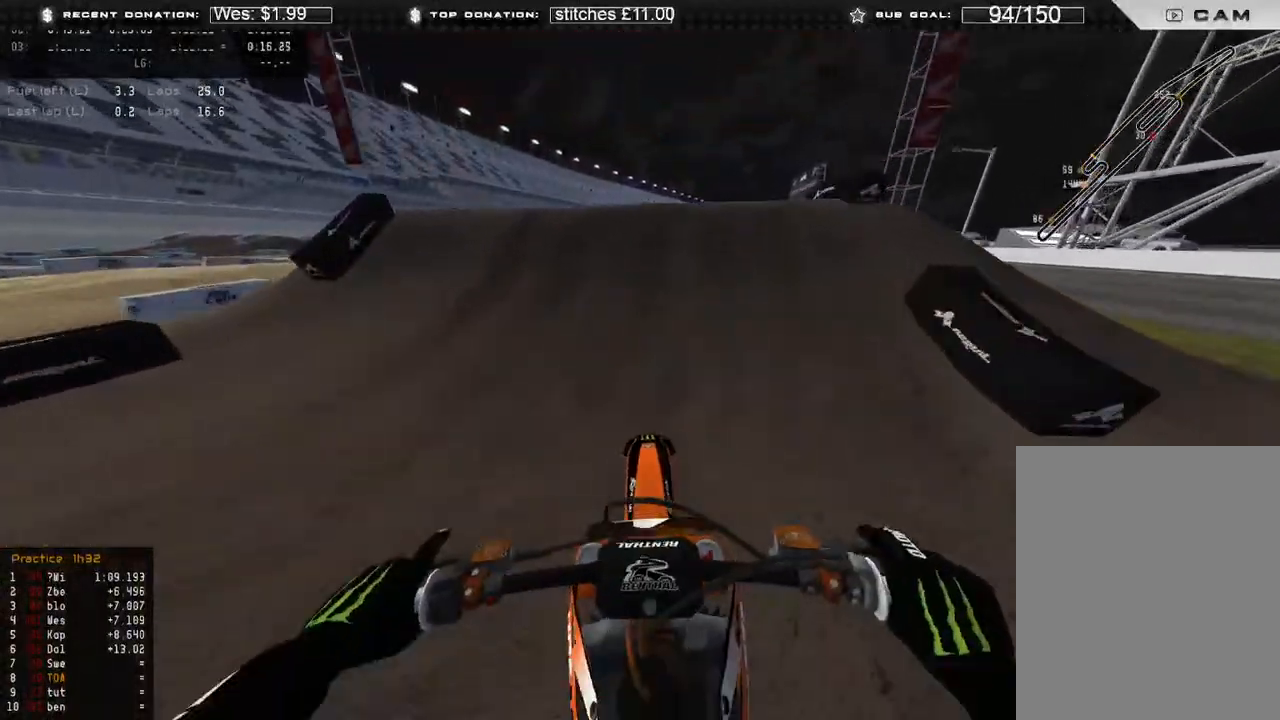
{"buttons": [], "left_stick": "center", "right_stick": "down-left", "events": [[67, "right_stick", "up-right"], [150, "left_stick", "right"], [200, "R3", "down"], [317, "R2", "up"], [317, "R3", "up"], [317, "right_stick", "down-left"], [350, "left_stick", "center"]]}
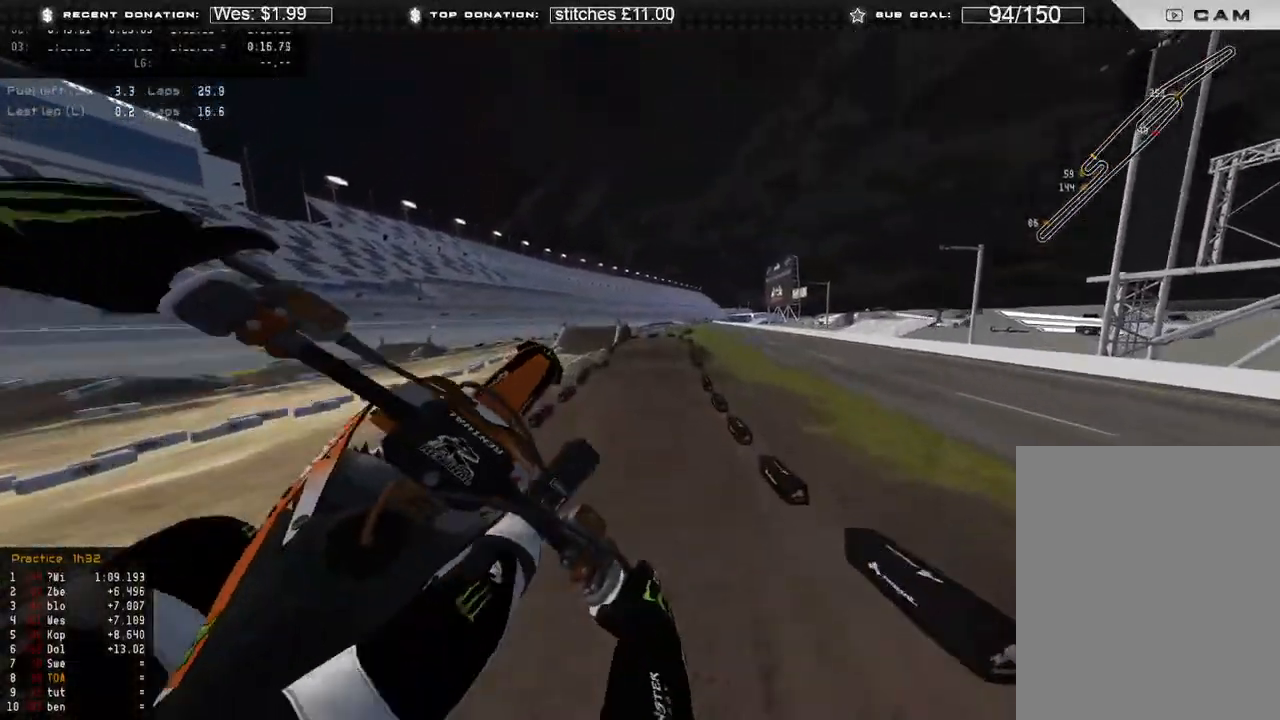
{"buttons": ["R2"], "left_stick": "up-right", "right_stick": "down-left", "events": [[67, "R2", "down"], [83, "R3", "down"], [183, "R3", "up"], [183, "left_stick", "up-right"], [350, "R3", "down"], [450, "R3", "up"]]}
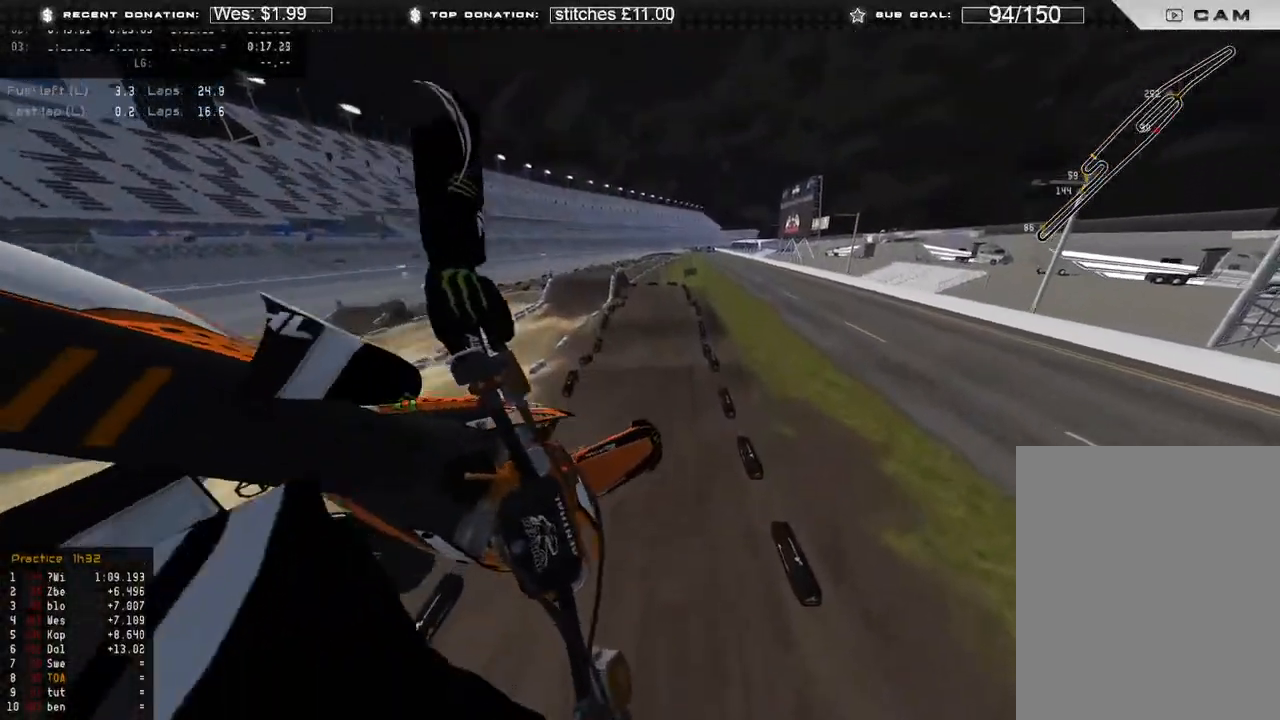
{"buttons": ["R2"], "left_stick": "center", "right_stick": "down-right", "events": [[200, "R3", "down"], [200, "right_stick", "down"], [267, "R3", "up"], [300, "left_stick", "center"], [500, "right_stick", "down-right"]]}
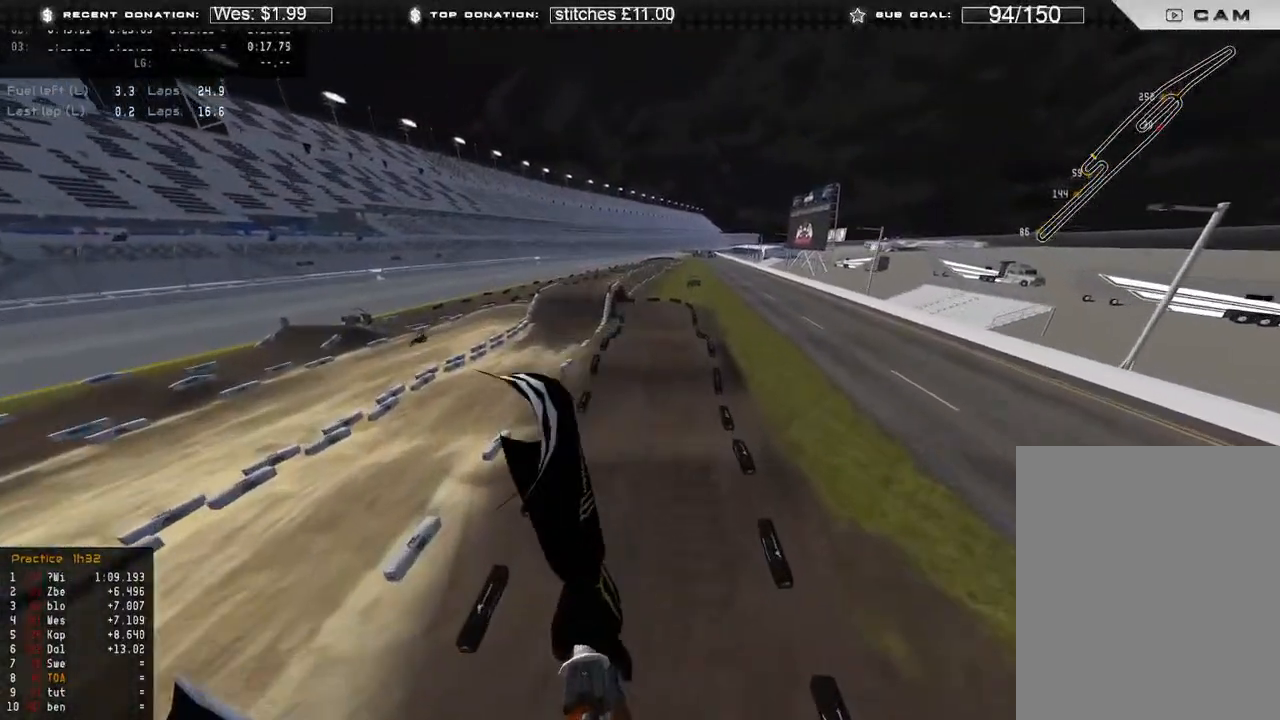
{"buttons": ["R2"], "left_stick": "center", "right_stick": "right", "events": [[250, "right_stick", "right"]]}
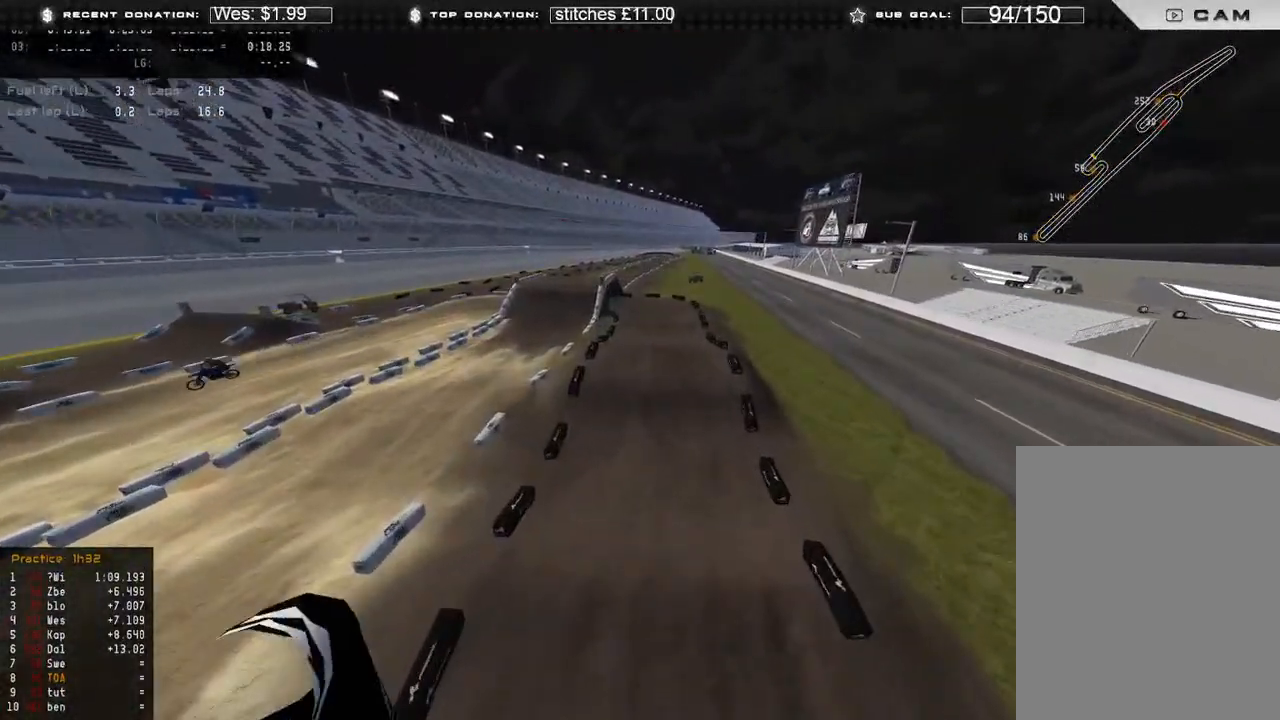
{"buttons": ["R2"], "left_stick": "up-right", "right_stick": "up", "events": [[67, "right_stick", "up-right"], [217, "left_stick", "right"], [217, "right_stick", "up"], [450, "left_stick", "up-right"]]}
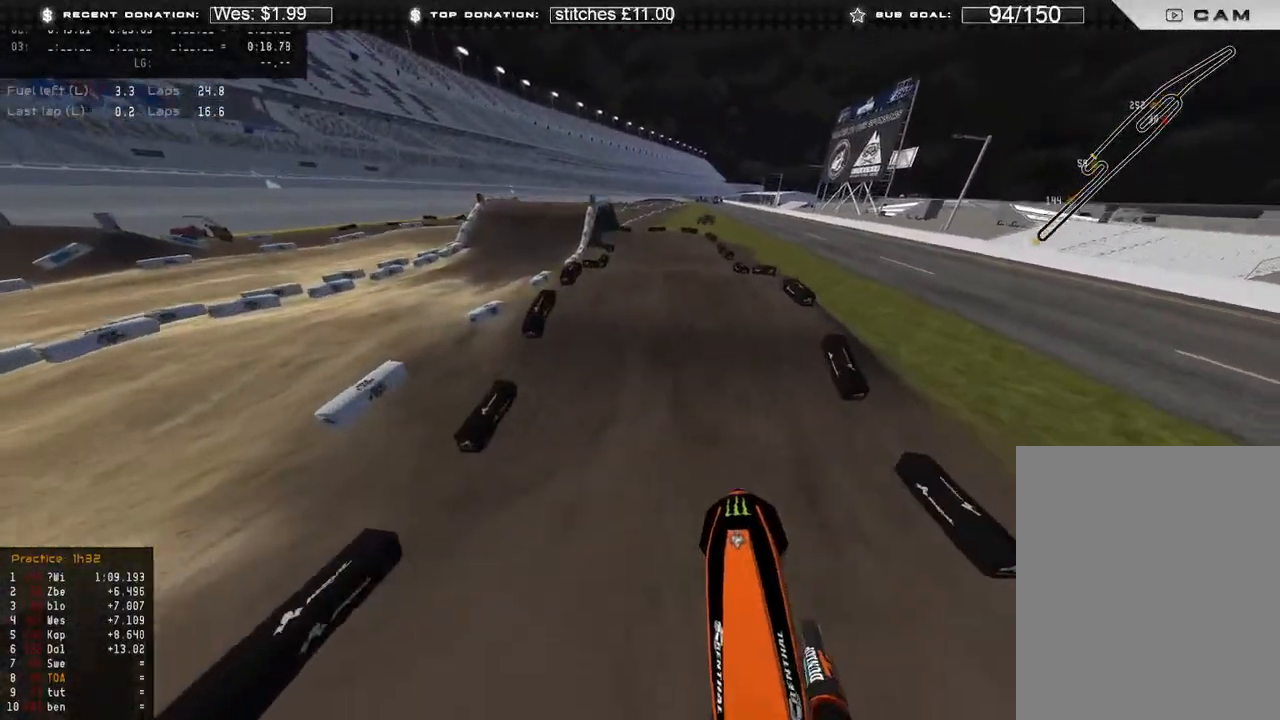
{"buttons": ["R2"], "left_stick": "center", "right_stick": "up-left", "events": [[100, "right_stick", "up-left"], [133, "R2", "up"], [200, "left_stick", "center"], [233, "R2", "down"]]}
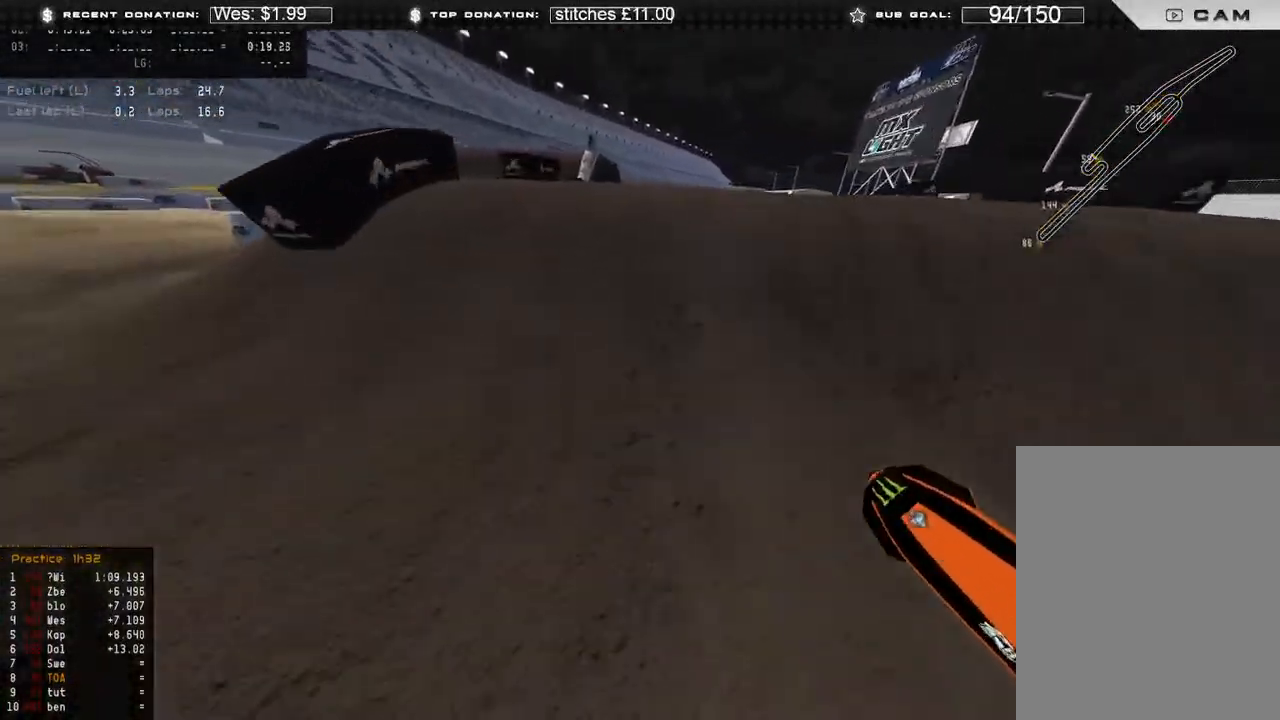
{"buttons": [], "left_stick": "center", "right_stick": "center", "events": [[17, "R2", "up"], [350, "right_stick", "center"]]}
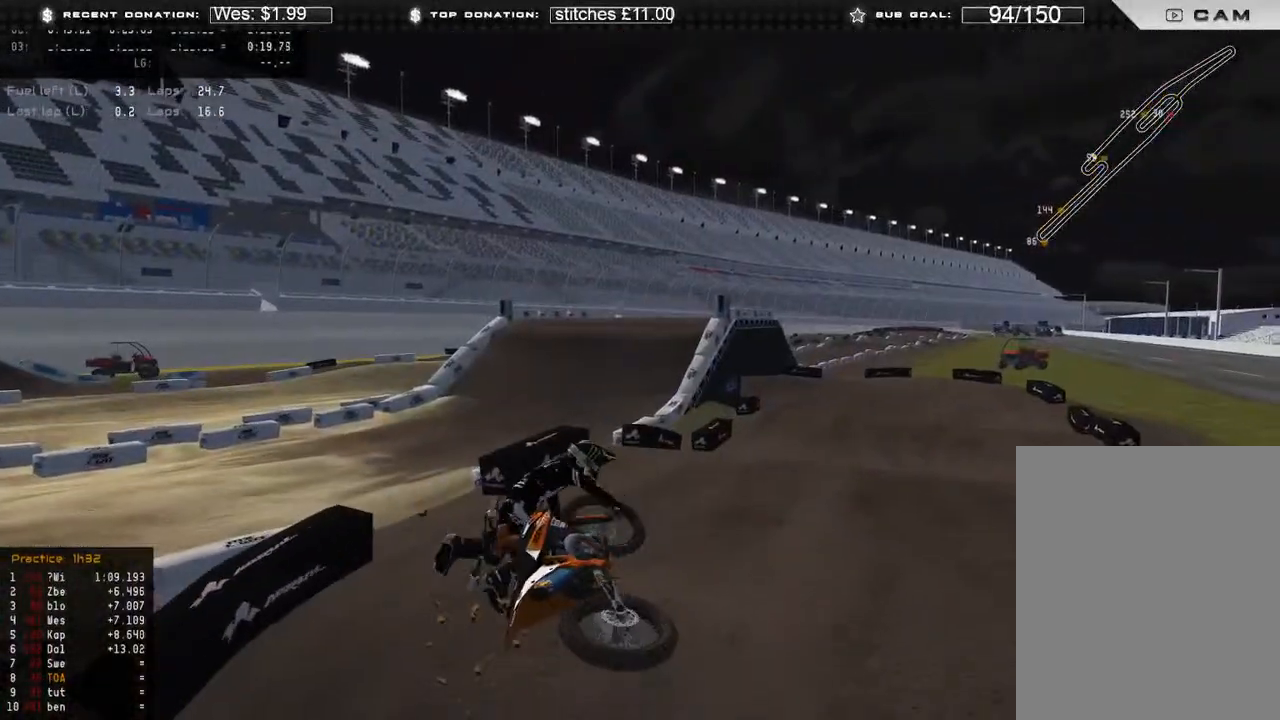
{"buttons": ["SELECT"], "left_stick": "center", "right_stick": "center", "events": [[167, "SELECT", "down"], [233, "SELECT", "up"], [333, "SELECT", "down"], [417, "SELECT", "up"], [500, "SELECT", "down"]]}
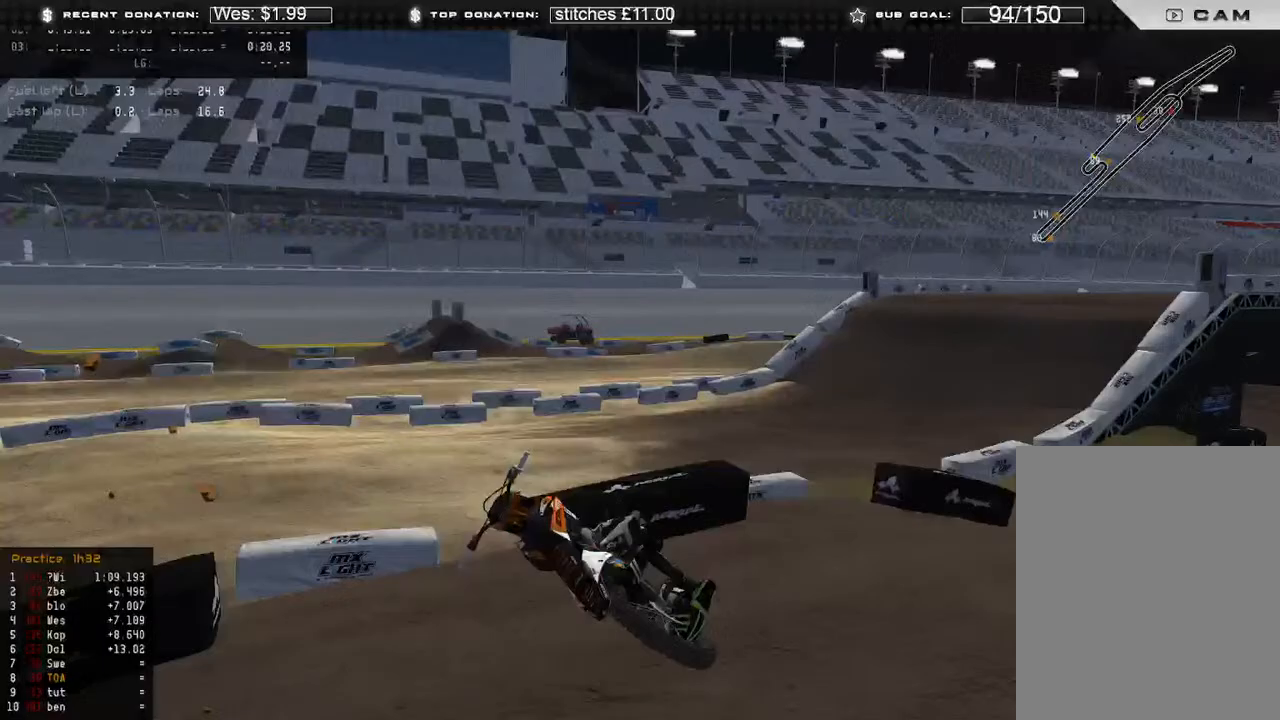
{"buttons": [], "left_stick": "center", "right_stick": "center", "events": [[67, "SELECT", "up"], [167, "SELECT", "down"], [267, "SELECT", "up"], [333, "SELECT", "down"], [467, "SELECT", "up"]]}
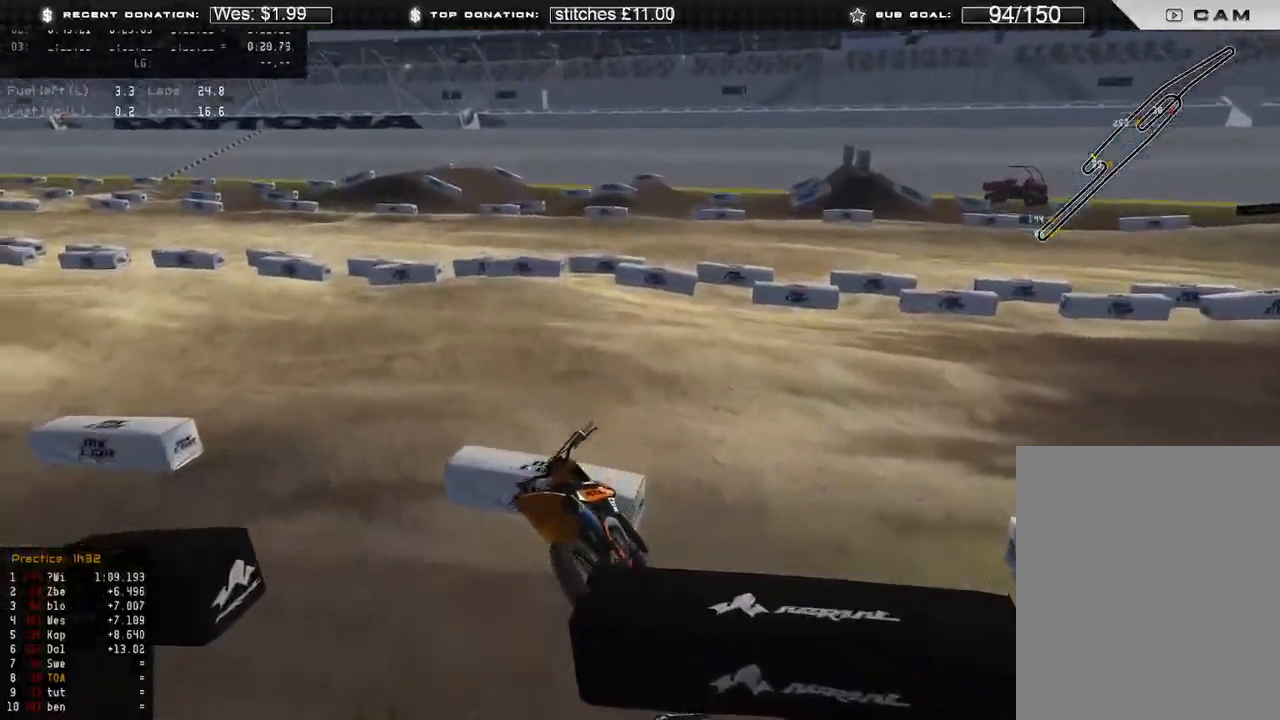
{"buttons": ["SELECT"], "left_stick": "center", "right_stick": "center", "events": [[67, "SELECT", "down"], [183, "SELECT", "up"], [250, "SELECT", "down"], [367, "SELECT", "up"], [450, "SELECT", "down"]]}
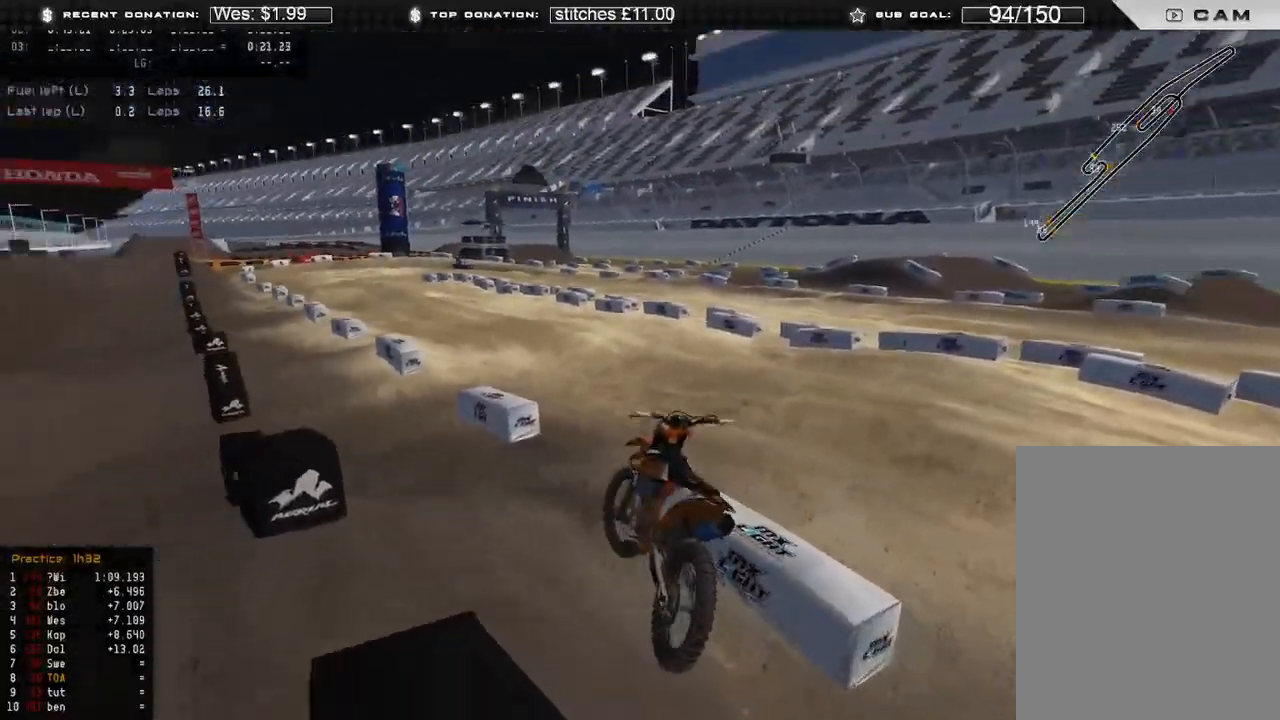
{"buttons": [], "left_stick": "center", "right_stick": "center", "events": [[50, "SELECT", "up"], [133, "SELECT", "down"], [233, "SELECT", "up"], [317, "SELECT", "down"], [417, "SELECT", "up"]]}
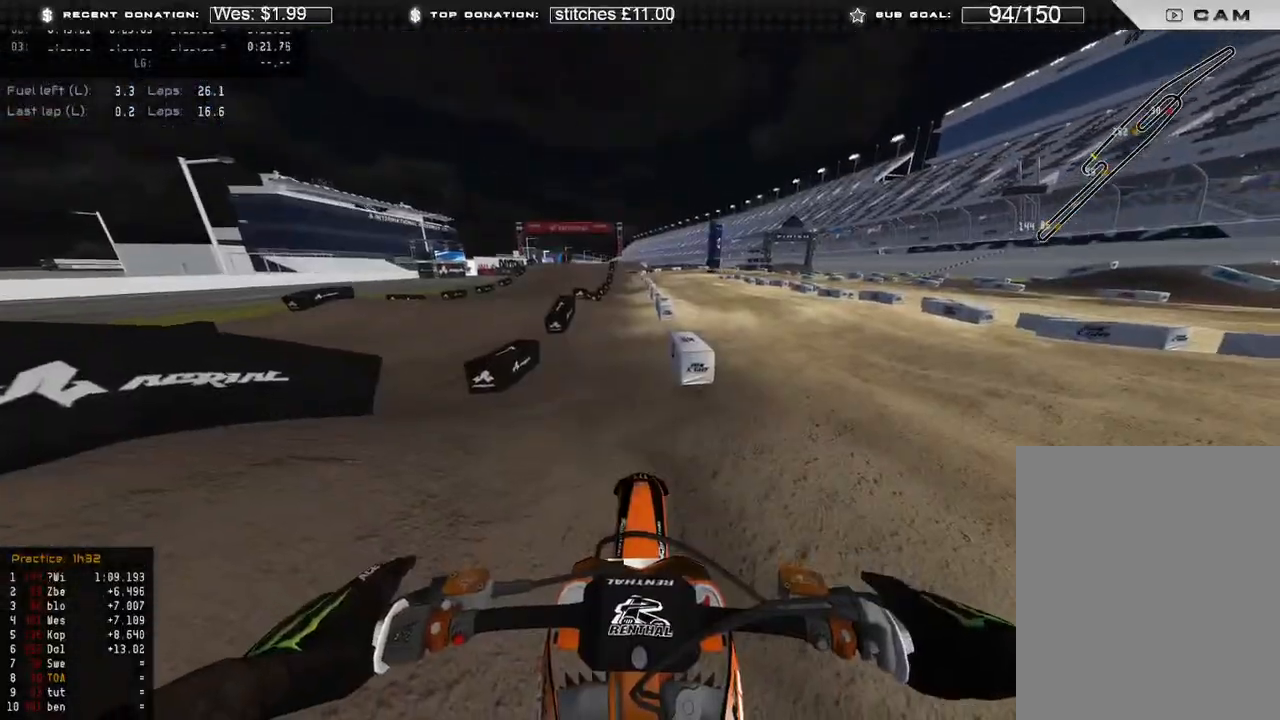
{"buttons": ["R2"], "left_stick": "right", "right_stick": "up", "events": [[67, "left_stick", "right"], [283, "right_stick", "up"], [317, "R2", "down"]]}
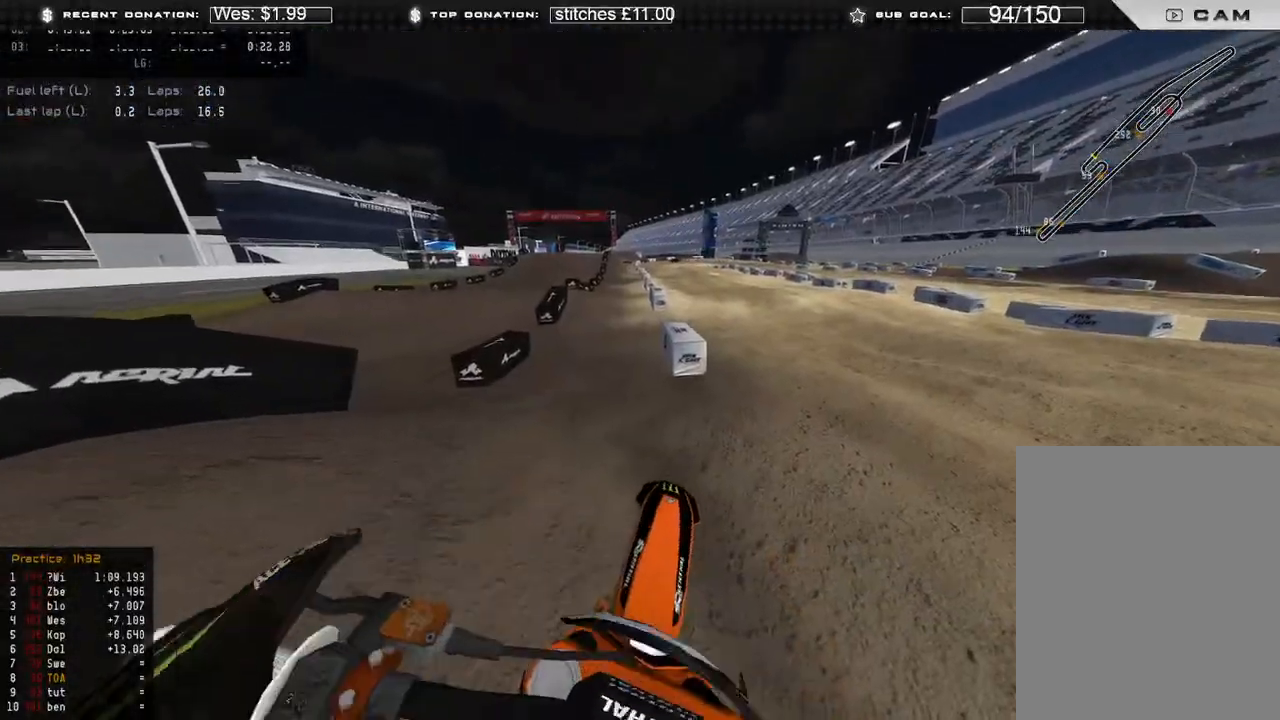
{"buttons": ["R2"], "left_stick": "right", "right_stick": "down-left", "events": [[150, "R3", "down"], [200, "R3", "up"], [217, "R2", "up"], [217, "right_stick", "left"], [300, "right_stick", "down-left"], [433, "R2", "down"]]}
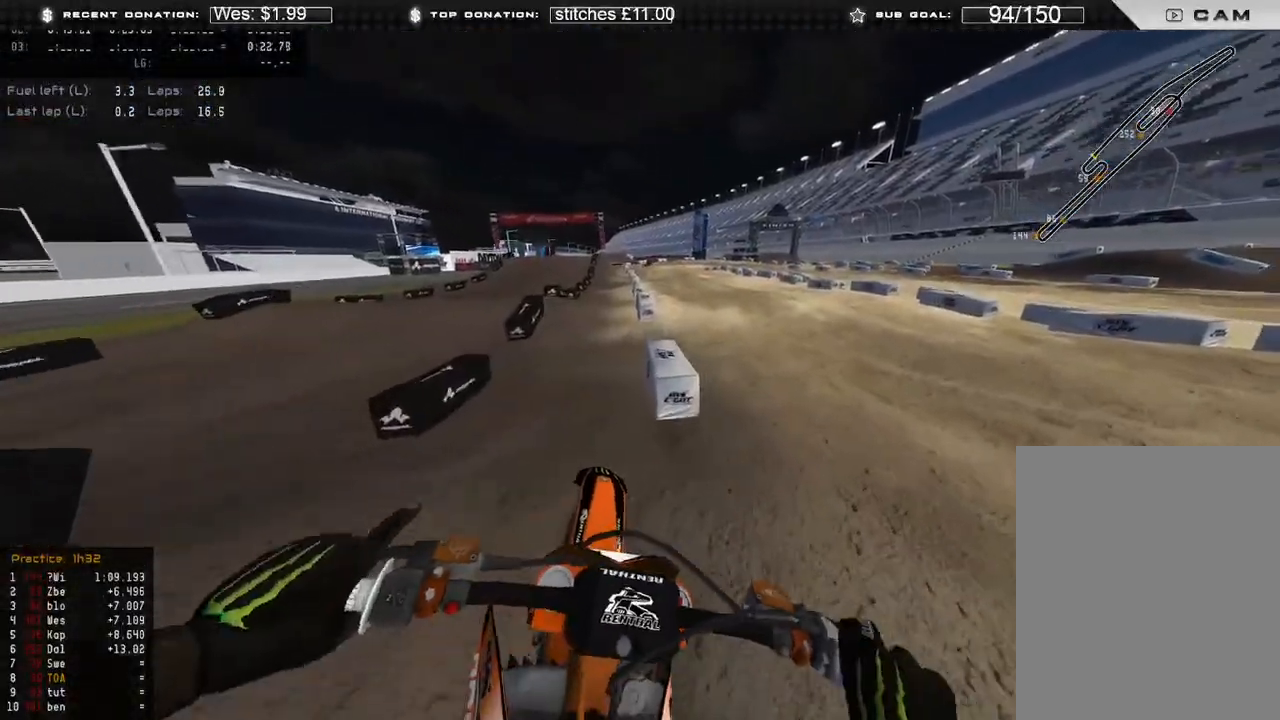
{"buttons": ["R2"], "left_stick": "right", "right_stick": "down-left", "events": []}
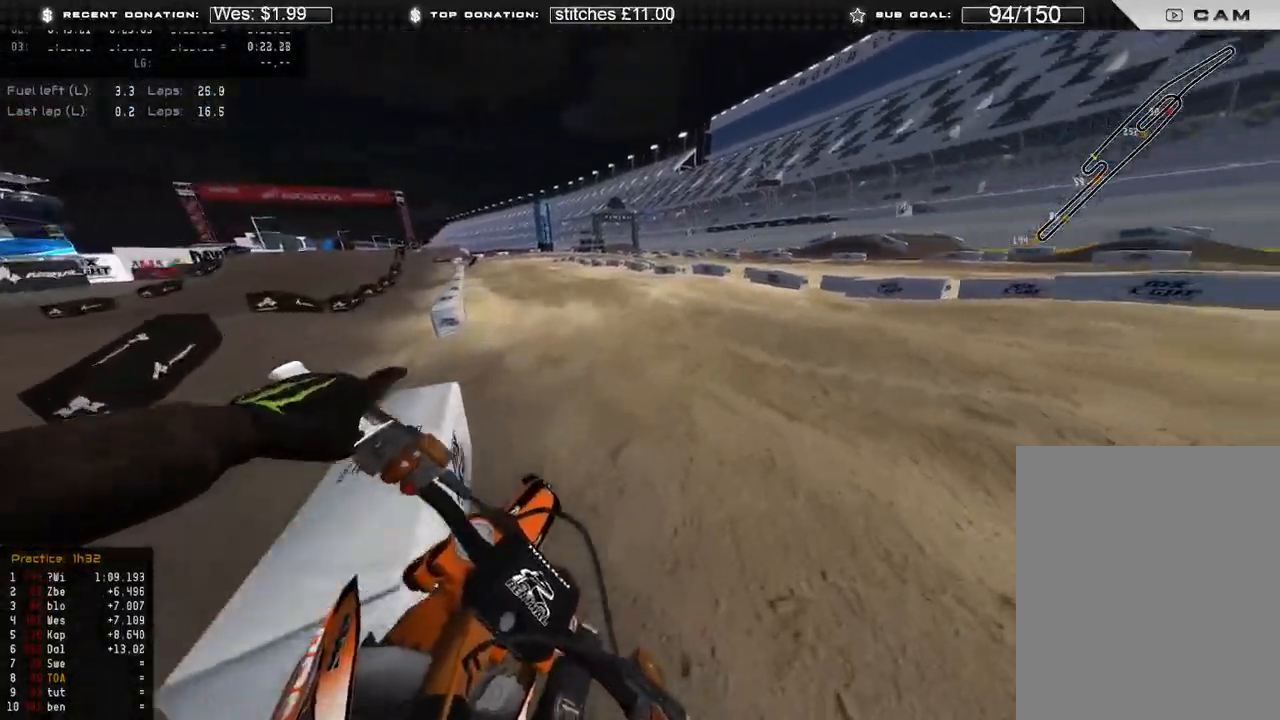
{"buttons": ["R2"], "left_stick": "right", "right_stick": "left", "events": [[133, "right_stick", "left"]]}
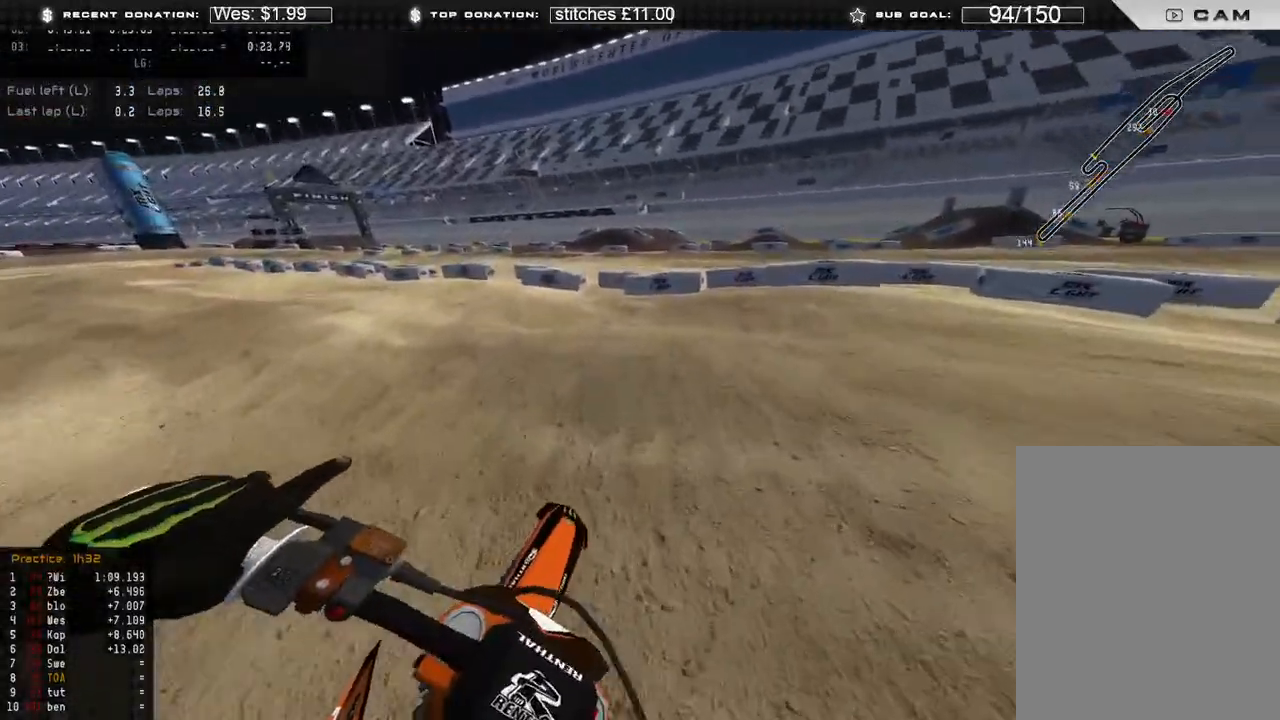
{"buttons": [], "left_stick": "right", "right_stick": "left", "events": [[283, "R2", "up"]]}
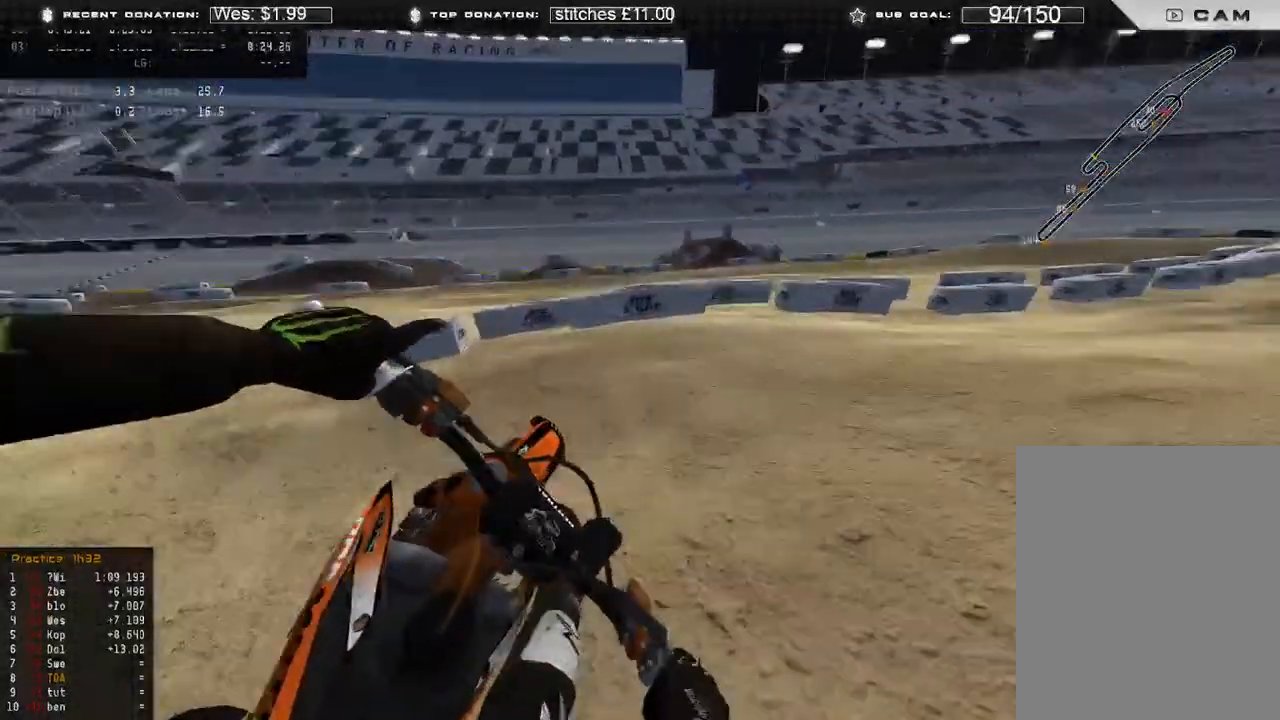
{"buttons": [], "left_stick": "right", "right_stick": "left", "events": [[17, "R2", "down"], [150, "R2", "up"]]}
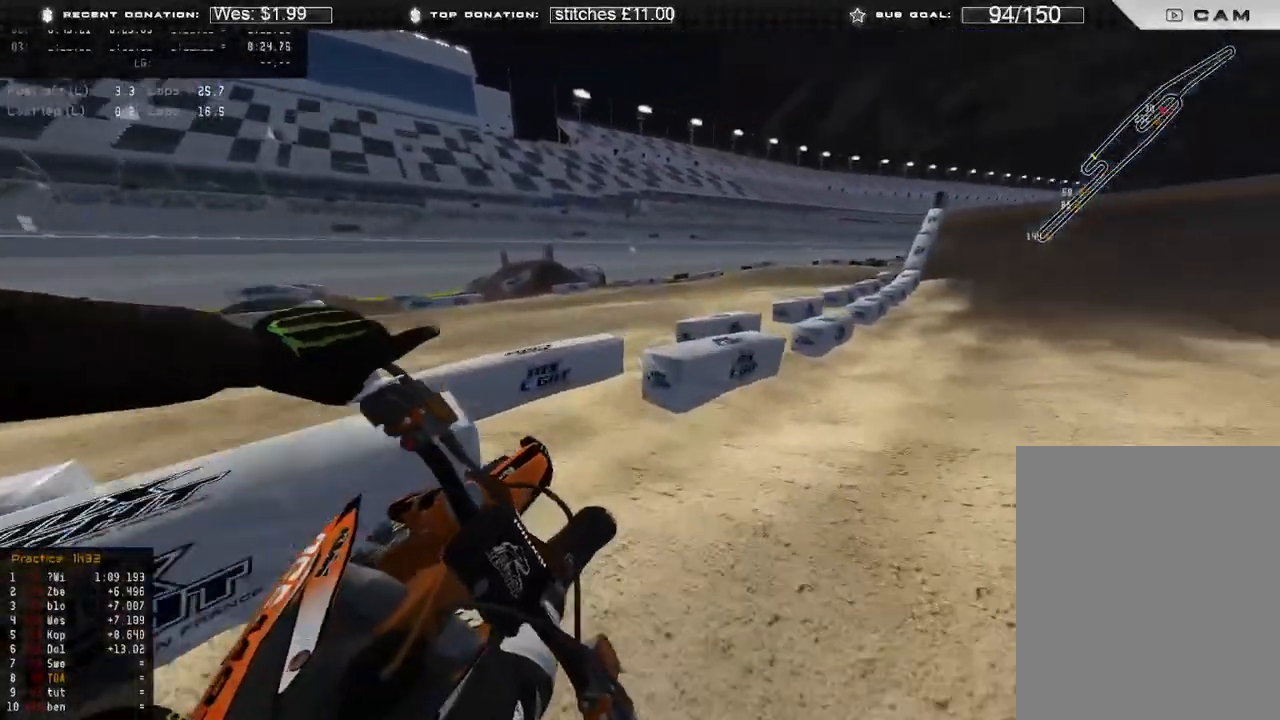
{"buttons": ["R2"], "left_stick": "right", "right_stick": "left", "events": [[50, "R2", "down"], [367, "R2", "up"], [433, "R2", "down"]]}
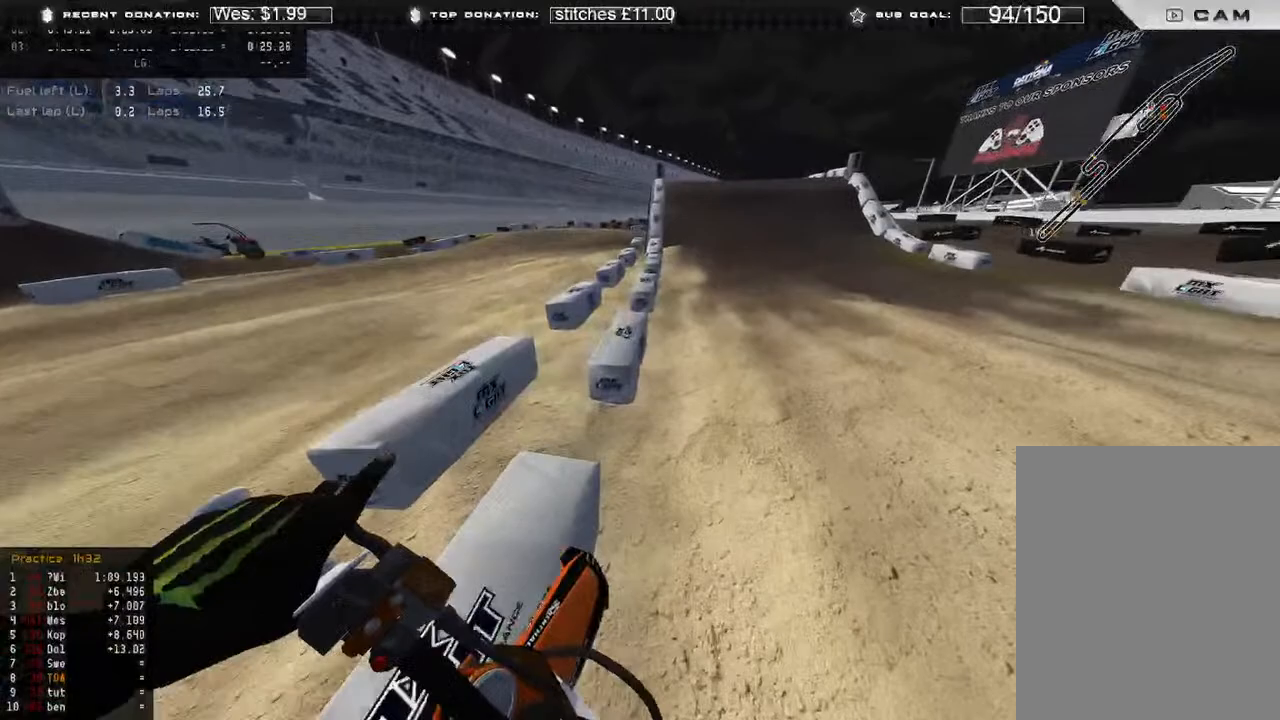
{"buttons": [], "left_stick": "up-left", "right_stick": "up-right", "events": [[67, "right_stick", "up-left"], [117, "left_stick", "center"], [333, "right_stick", "up"], [467, "left_stick", "up-left"], [500, "R2", "up"], [500, "right_stick", "up-right"]]}
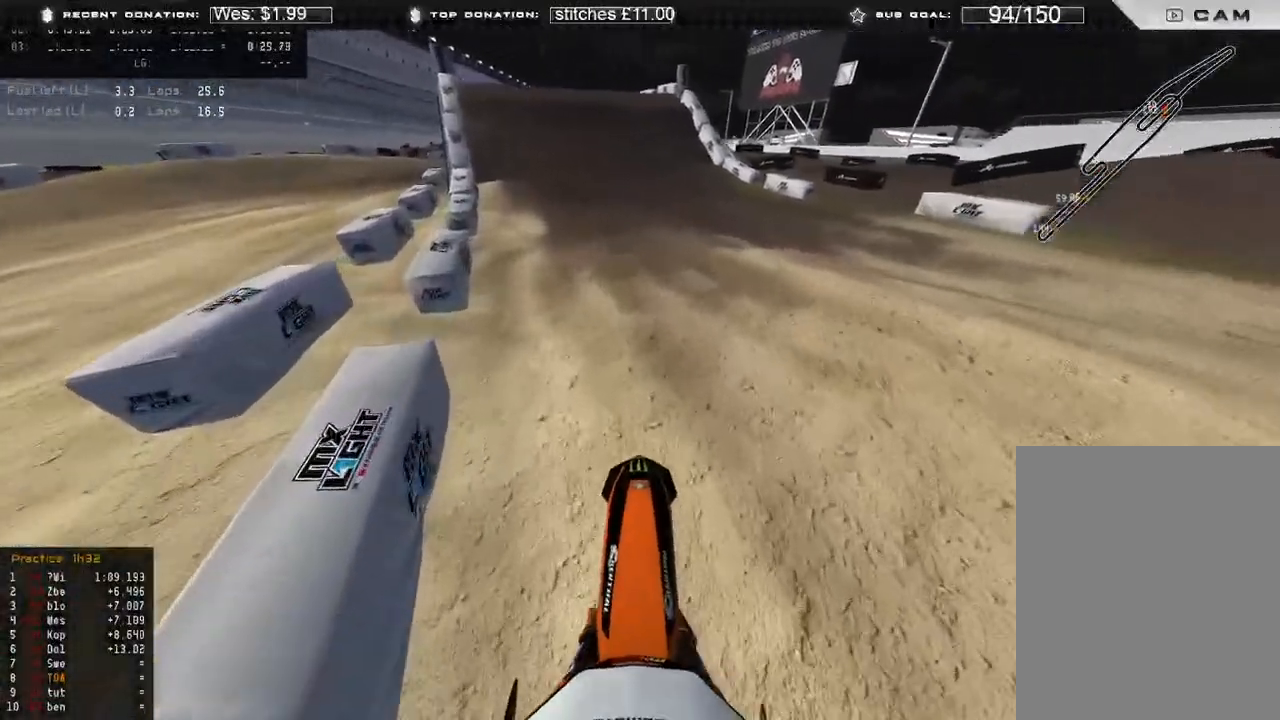
{"buttons": ["R2"], "left_stick": "center", "right_stick": "up-right", "events": [[17, "R2", "down"], [217, "left_stick", "center"], [267, "L3", "down"], [267, "R2", "up"], [300, "left_stick", "up-left"], [317, "R2", "down"], [417, "L3", "up"], [417, "R3", "down"], [500, "R3", "up"], [500, "left_stick", "center"]]}
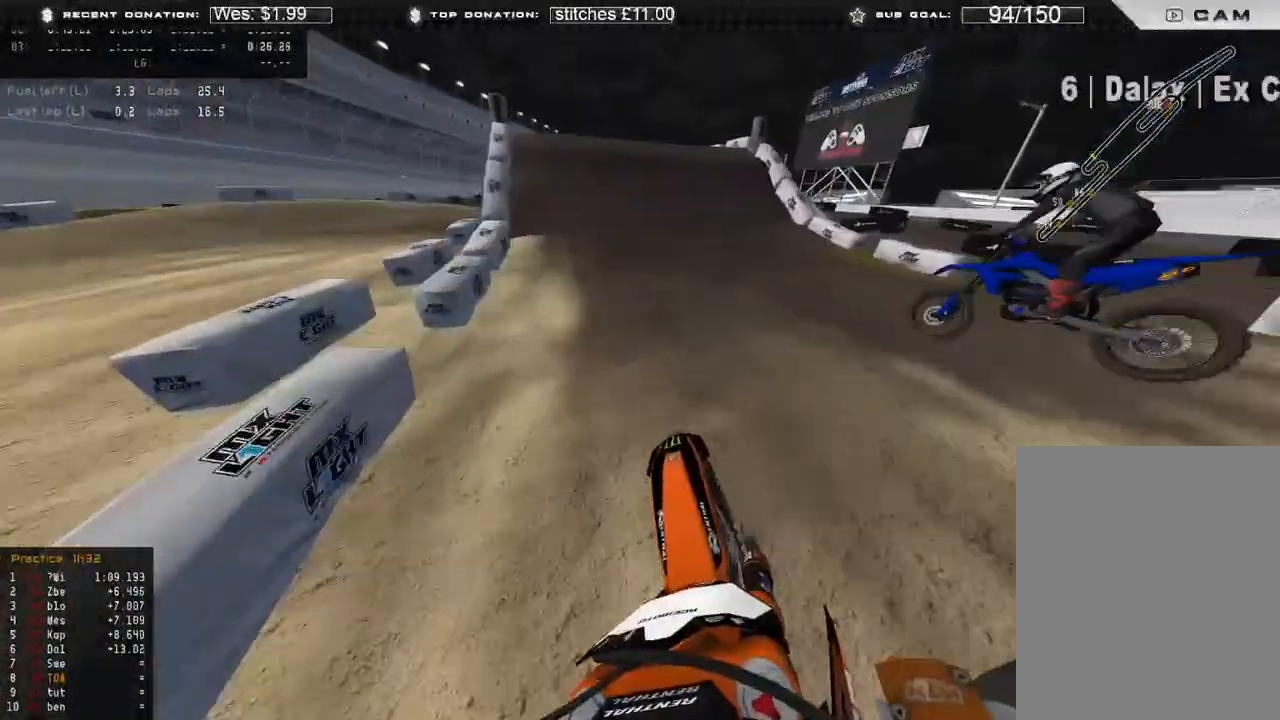
{"buttons": ["R2"], "left_stick": "center", "right_stick": "center", "events": [[483, "right_stick", "center"]]}
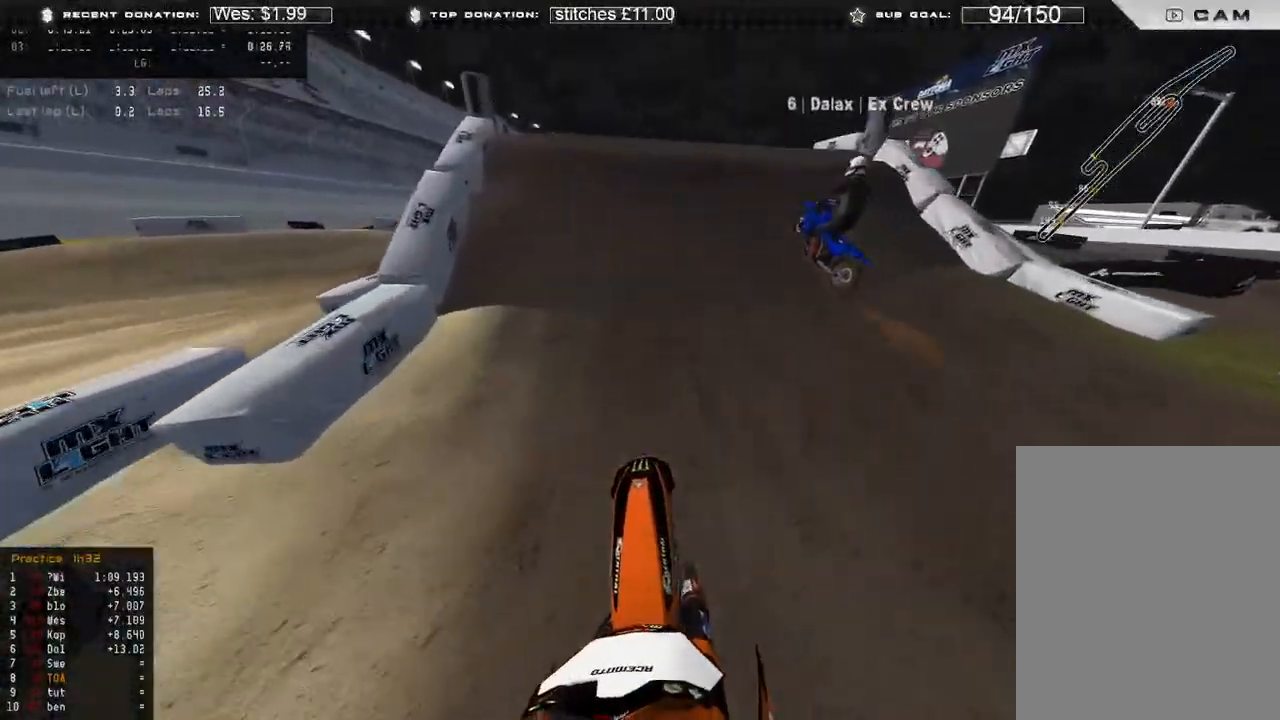
{"buttons": [], "left_stick": "center", "right_stick": "up", "events": [[350, "R2", "up"], [400, "right_stick", "up"]]}
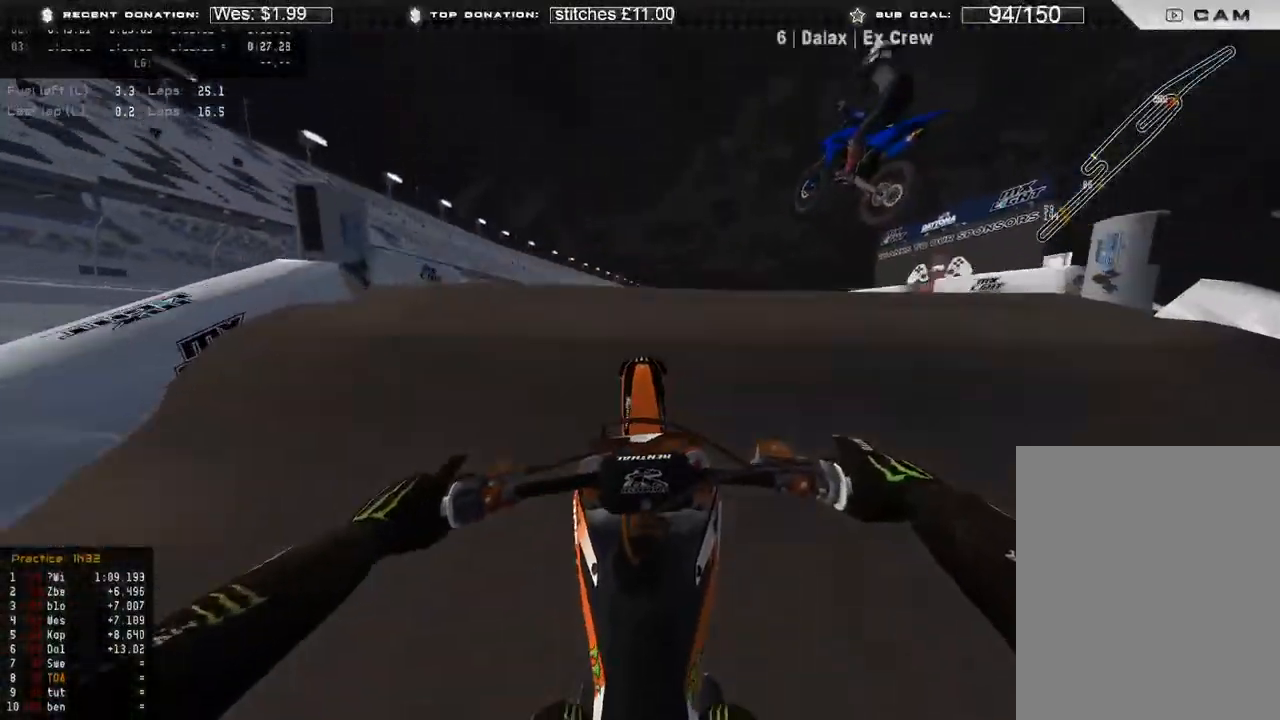
{"buttons": ["R2"], "left_stick": "center", "right_stick": "up", "events": [[167, "R2", "down"]]}
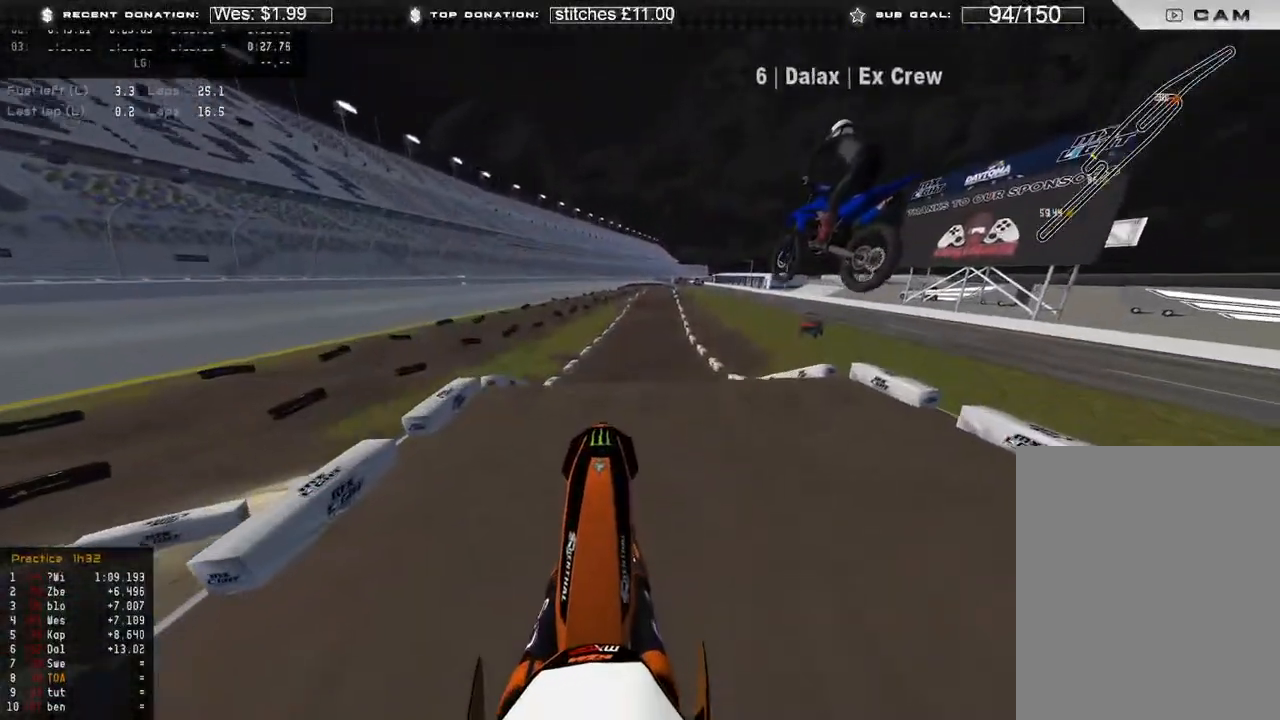
{"buttons": [], "left_stick": "center", "right_stick": "down", "events": [[333, "R2", "up"], [333, "right_stick", "center"], [450, "right_stick", "down"]]}
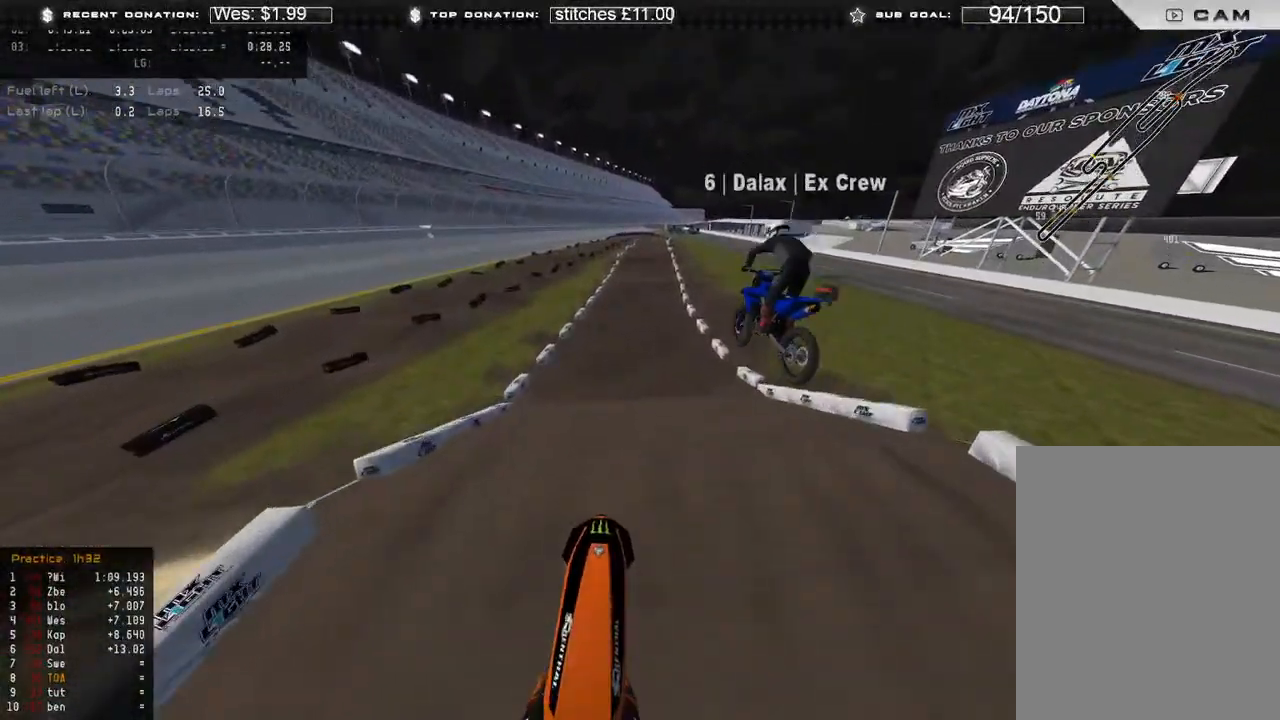
{"buttons": ["L2", "R3"], "left_stick": "up-left", "right_stick": "down-right", "events": [[400, "R3", "down"], [400, "right_stick", "down-right"], [450, "left_stick", "up-left"], [483, "L2", "down"]]}
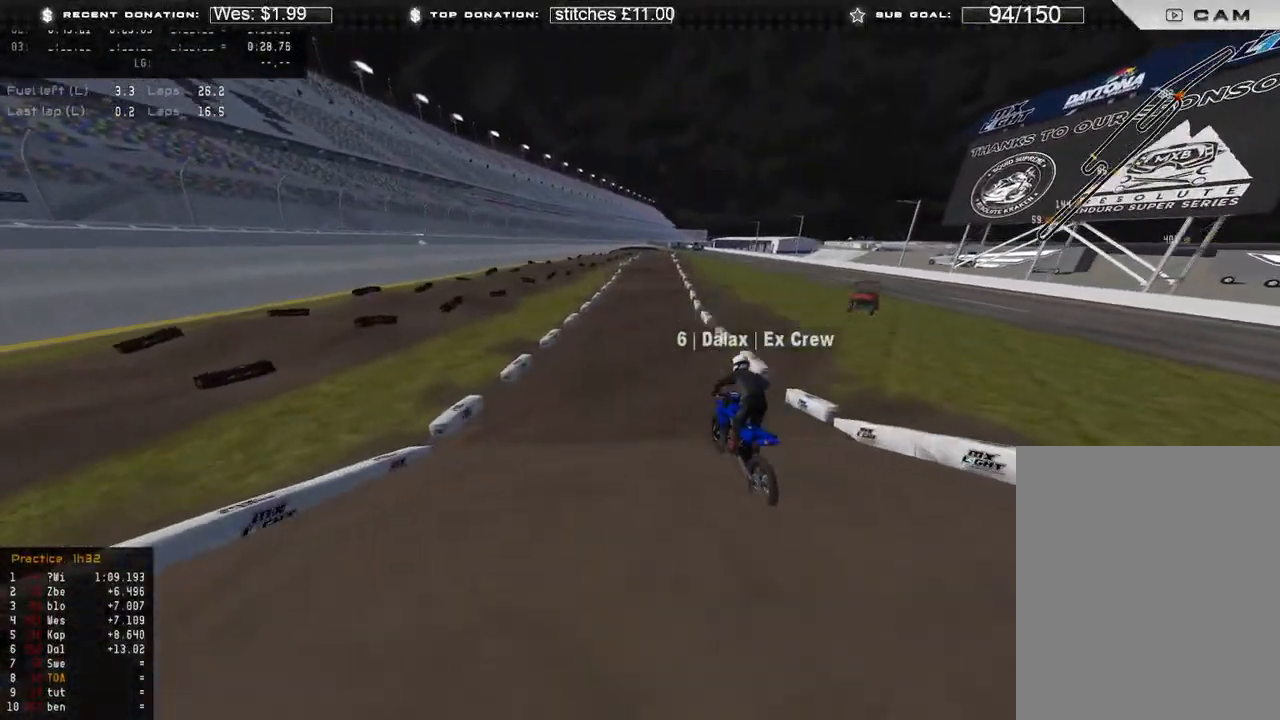
{"buttons": ["L2"], "left_stick": "up-left", "right_stick": "down-right", "events": [[17, "R3", "up"], [267, "L2", "up"], [350, "L2", "down"]]}